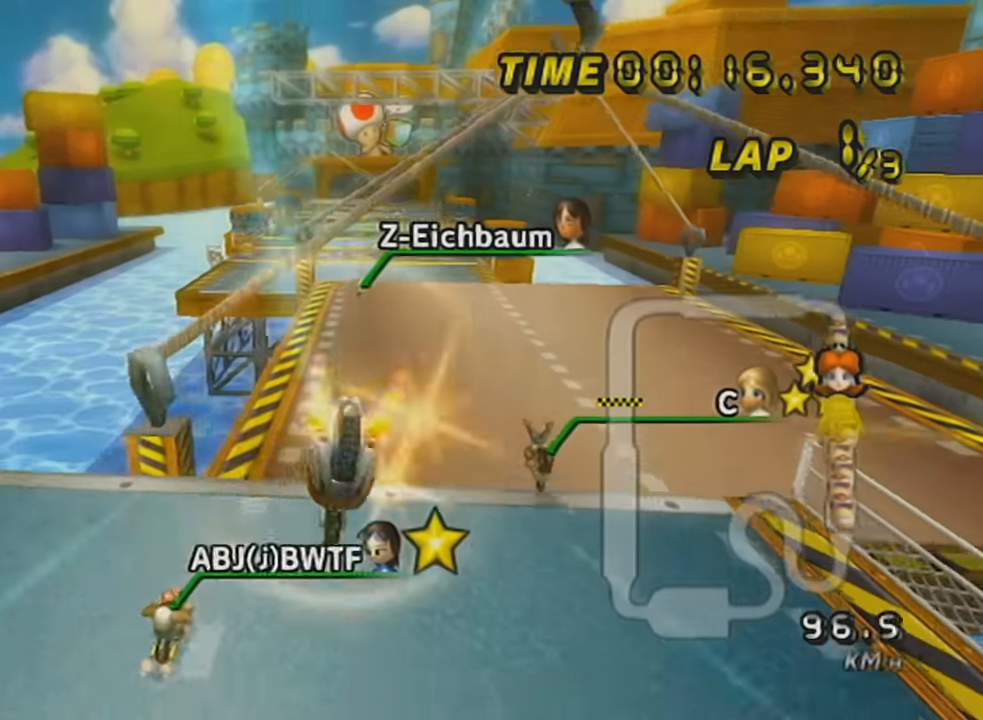
Gameplay with a controller (Nintendo layout); each line is a JSON object with the inputs held at the frame after it. "events" lists button and stick changes between this image and that frame as [ms after this image, input, new state], when the widget could be followed in between. Not read: L3 R3 right_stick.
{"buttons": ["A", "R1"], "left_stick": "right", "events": [[334, "R1", "down"], [334, "left_stick", "right"]]}
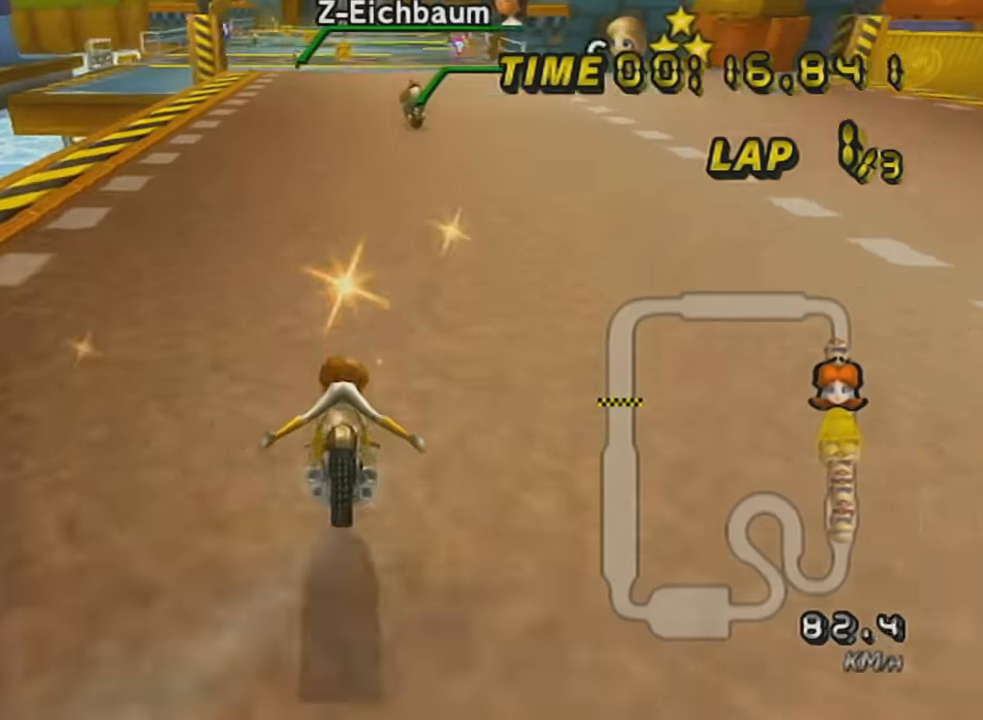
{"buttons": ["A", "R1"], "left_stick": "center", "events": [[50, "R1", "up"], [50, "left_stick", "center"], [234, "R1", "down"]]}
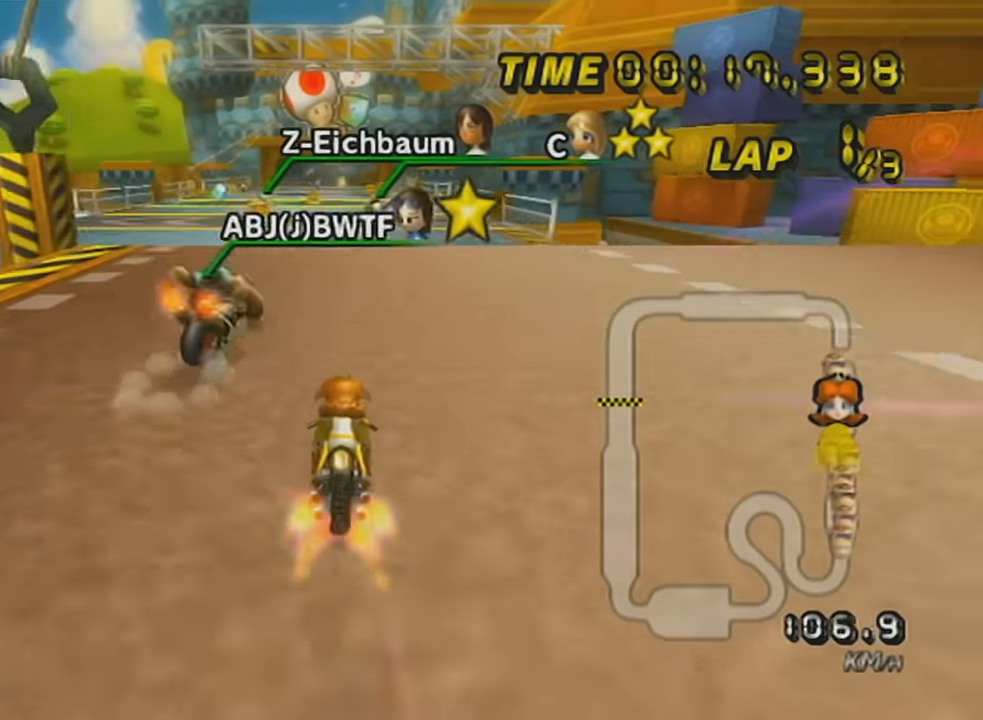
{"buttons": ["A"], "left_stick": "center", "events": [[17, "R1", "up"]]}
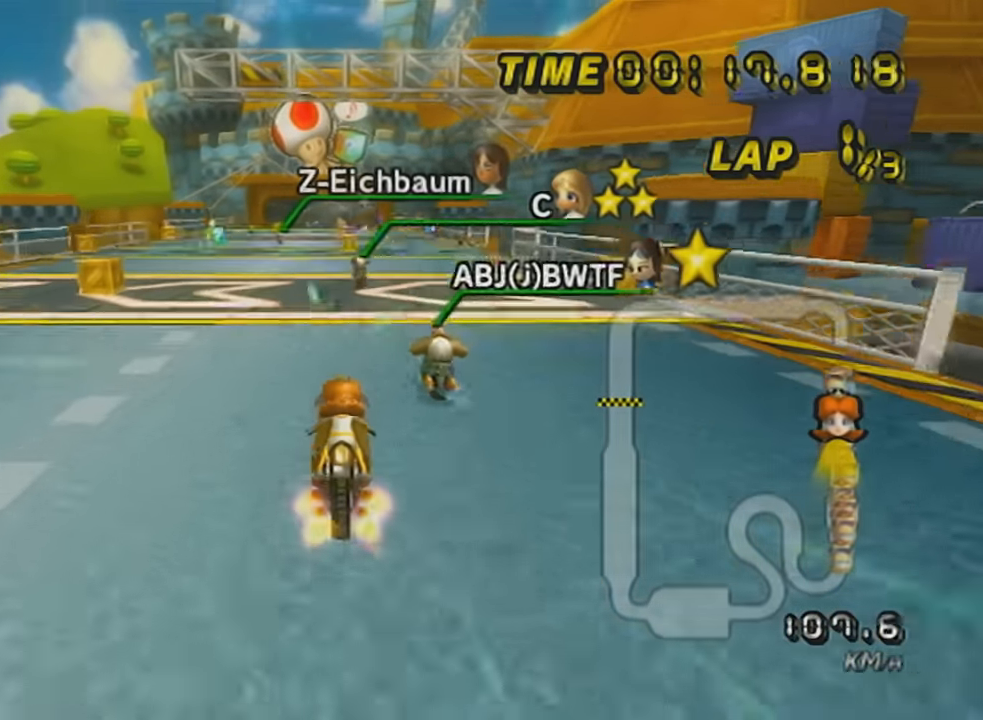
{"buttons": ["A", "DPAD_UP"], "left_stick": "center", "events": [[350, "DPAD_UP", "down"], [433, "DPAD_UP", "up"], [500, "DPAD_UP", "down"]]}
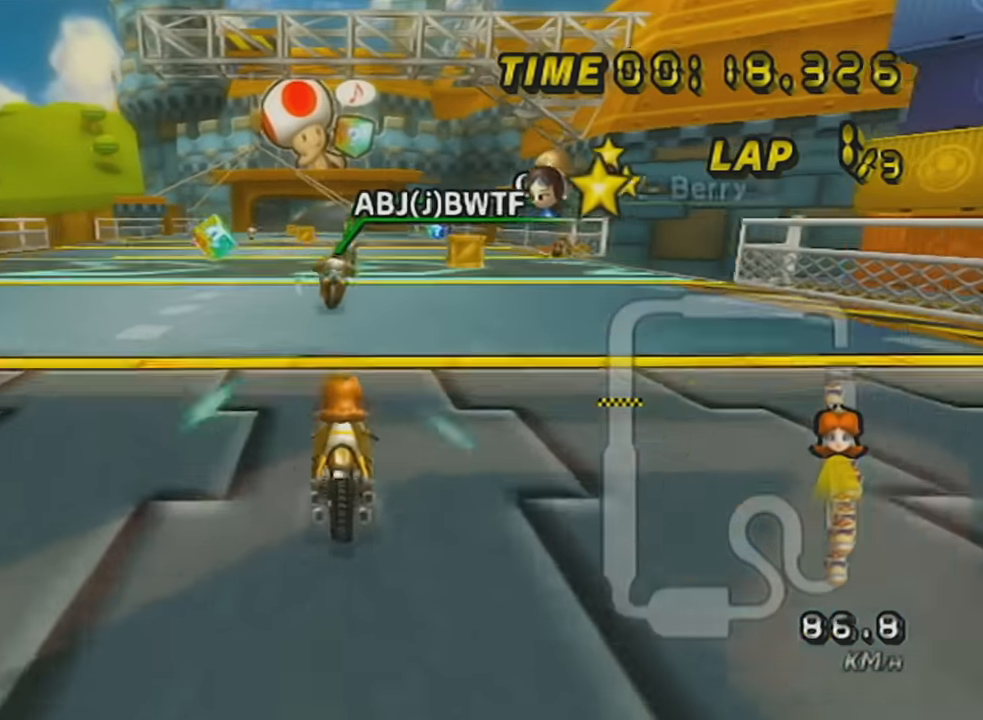
{"buttons": ["A", "R1"], "left_stick": "center", "events": [[117, "DPAD_UP", "up"], [334, "R1", "down"]]}
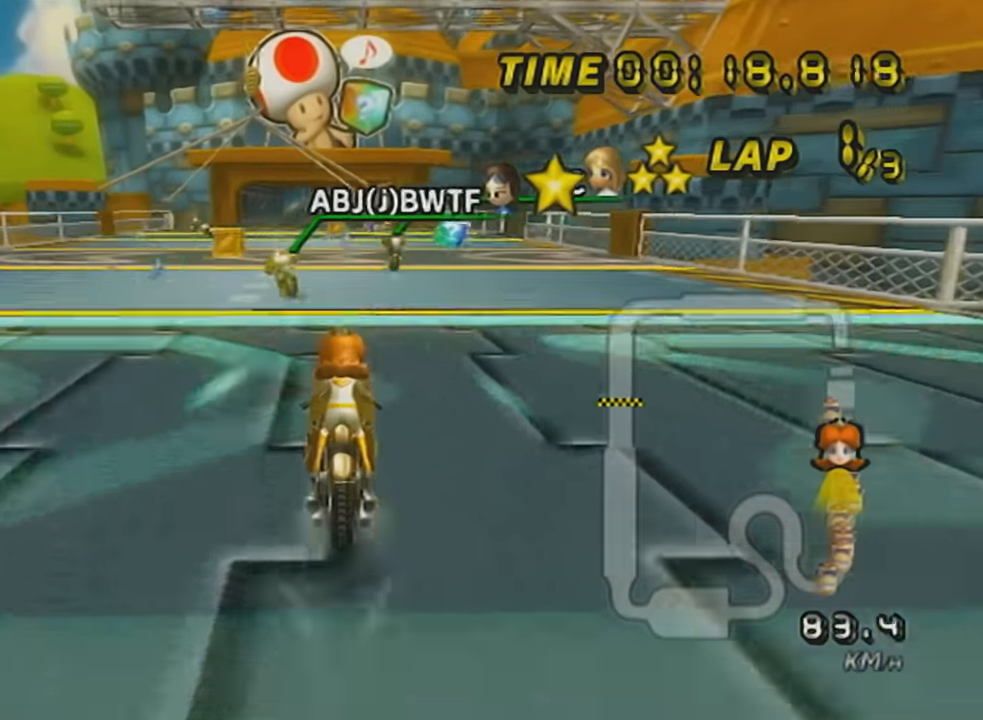
{"buttons": ["A", "R1"], "left_stick": "left", "events": [[150, "R1", "up"], [317, "R1", "down"], [467, "left_stick", "left"]]}
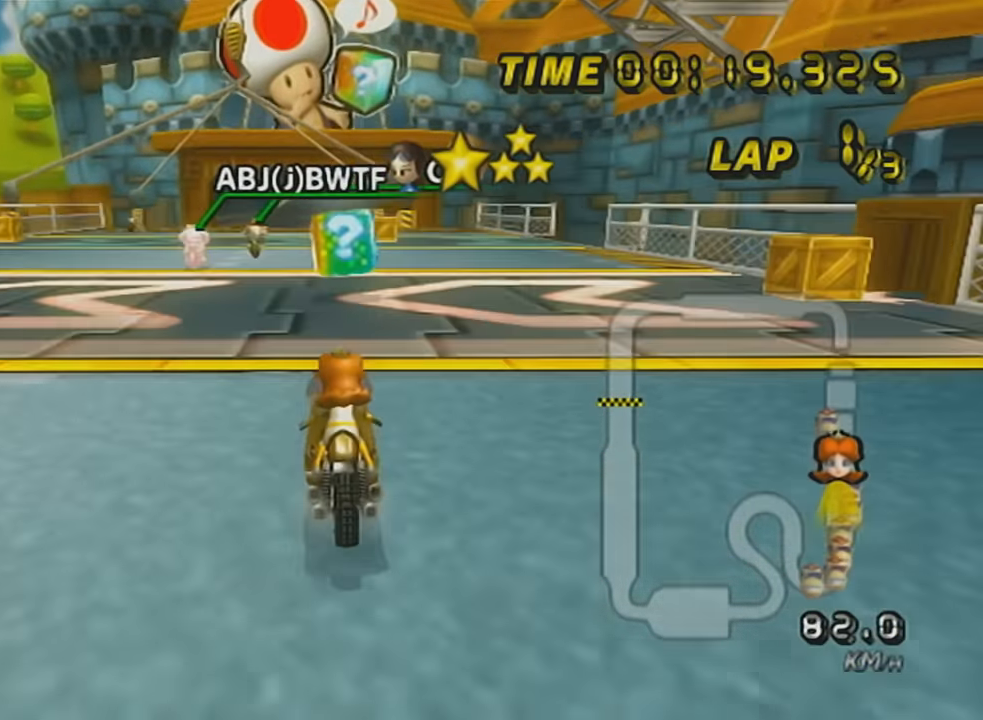
{"buttons": ["A", "R1"], "left_stick": "right", "events": [[284, "left_stick", "center"], [334, "left_stick", "right"]]}
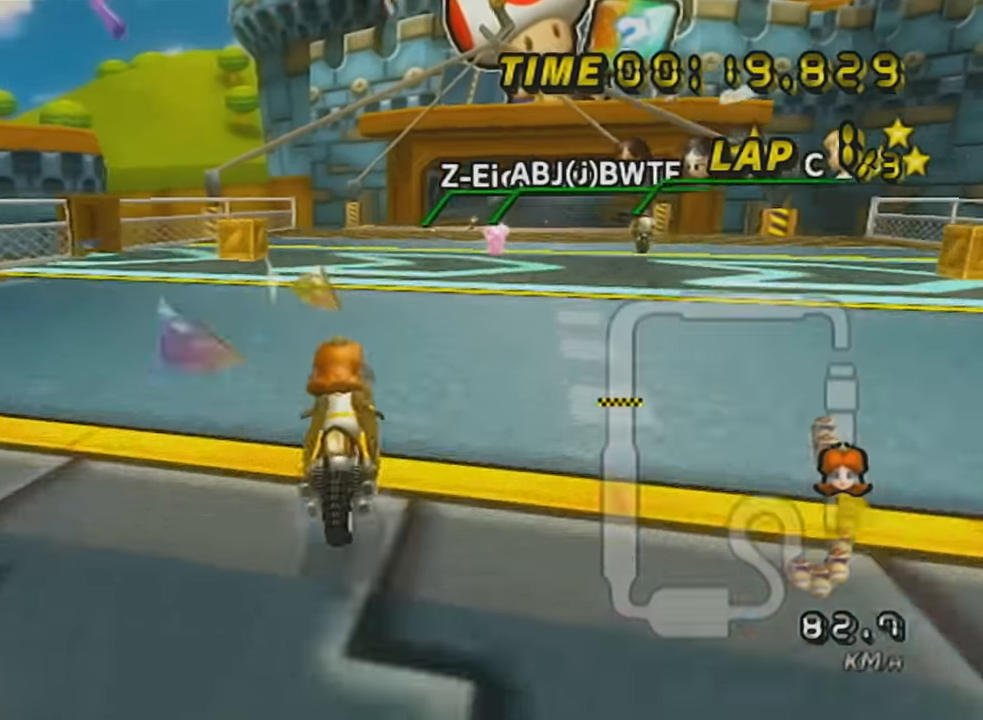
{"buttons": ["A", "X", "R1"], "left_stick": "center", "events": [[350, "R1", "up"], [350, "left_stick", "center"], [400, "R1", "down"], [500, "X", "down"]]}
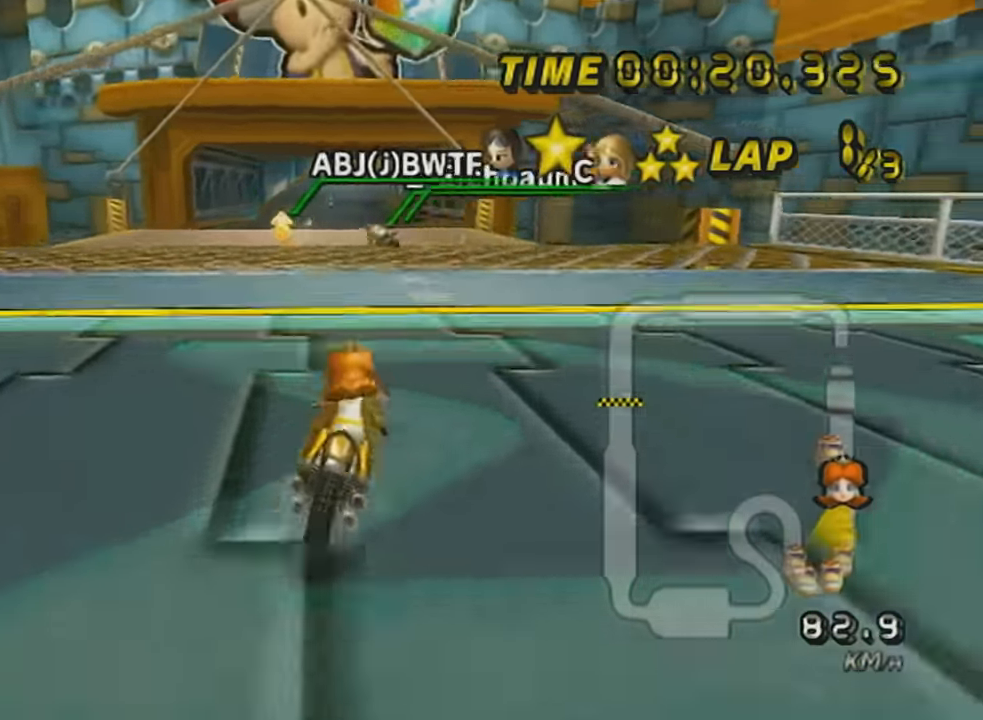
{"buttons": ["A"], "left_stick": "center", "events": [[51, "left_stick", "left"], [117, "X", "up"], [151, "R1", "up"], [151, "left_stick", "center"], [184, "DPAD_UP", "down"], [284, "DPAD_UP", "up"], [368, "DPAD_UP", "down"], [501, "DPAD_UP", "up"]]}
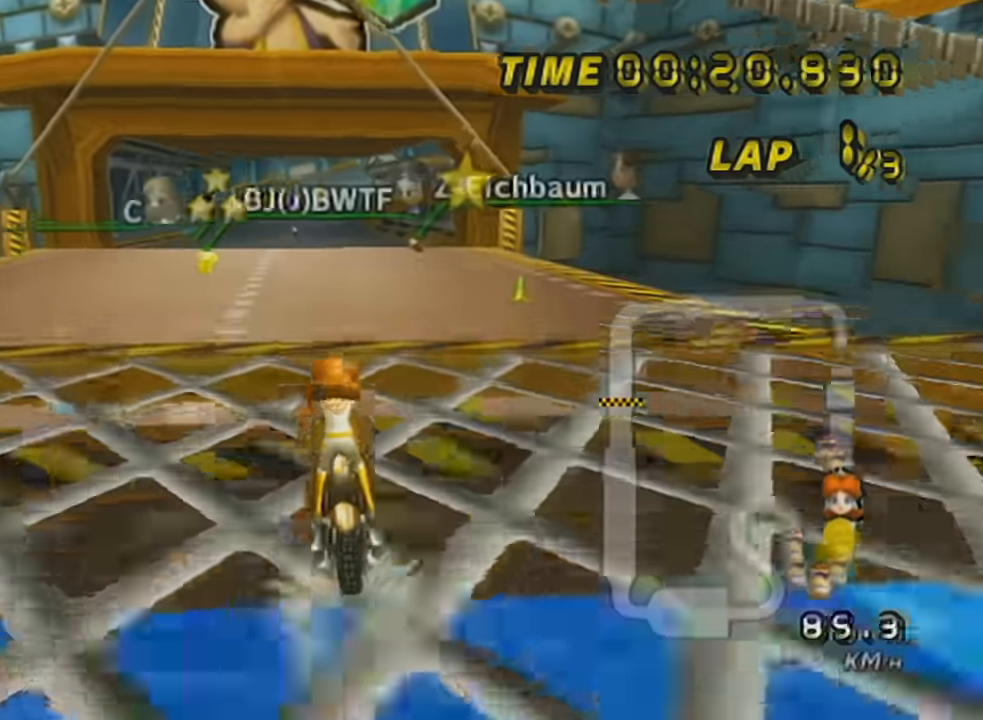
{"buttons": ["A", "X"], "left_stick": "center", "events": [[34, "X", "down"], [84, "DPAD_UP", "down"], [217, "DPAD_UP", "up"], [217, "X", "up"], [317, "DPAD_UP", "down"], [434, "DPAD_UP", "up"], [501, "X", "down"]]}
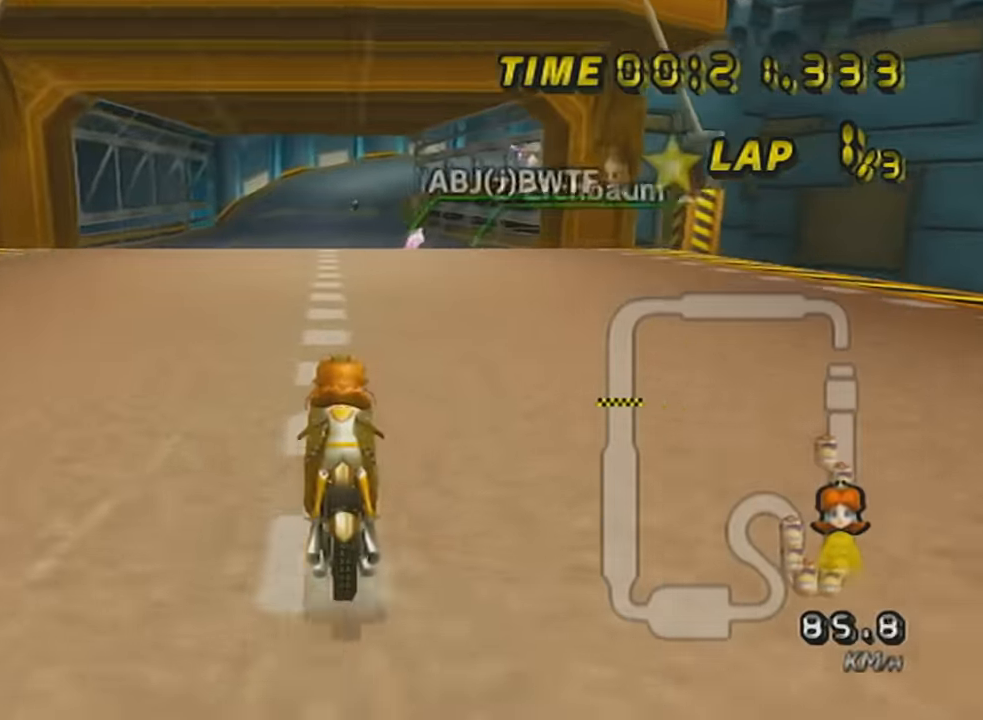
{"buttons": ["A", "DPAD_UP"], "left_stick": "center", "events": [[50, "DPAD_UP", "down"], [150, "DPAD_UP", "up"], [283, "DPAD_UP", "down"], [317, "X", "up"], [367, "DPAD_UP", "up"], [500, "DPAD_UP", "down"]]}
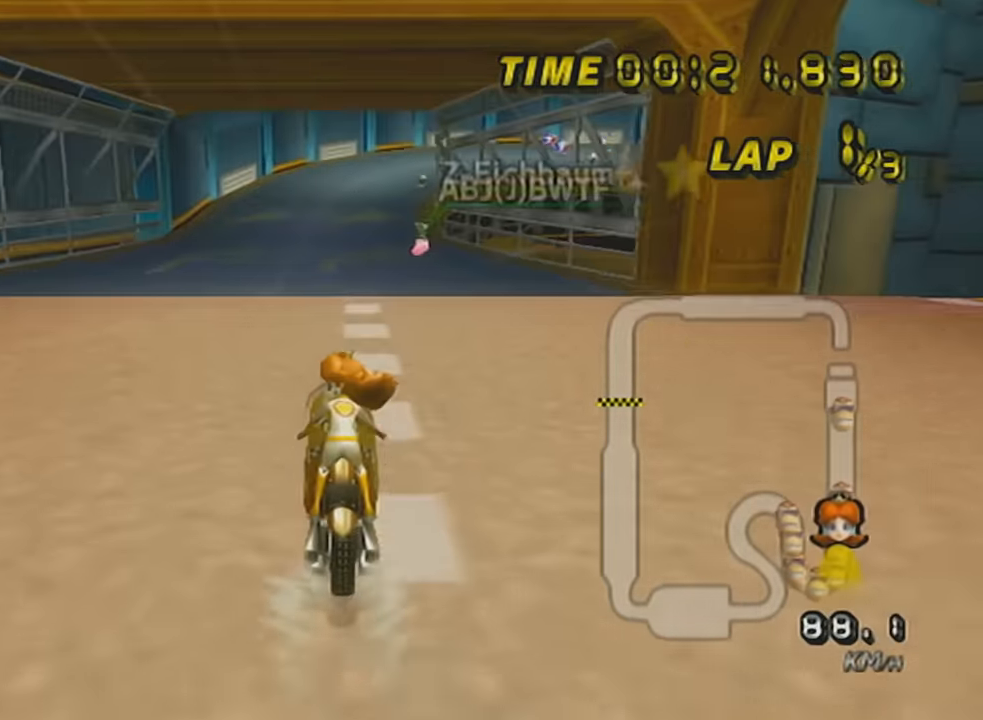
{"buttons": ["A", "DPAD_UP"], "left_stick": "center", "events": [[34, "X", "down"], [84, "DPAD_UP", "up"], [250, "DPAD_UP", "down"], [284, "X", "up"], [334, "DPAD_UP", "up"], [501, "DPAD_UP", "down"]]}
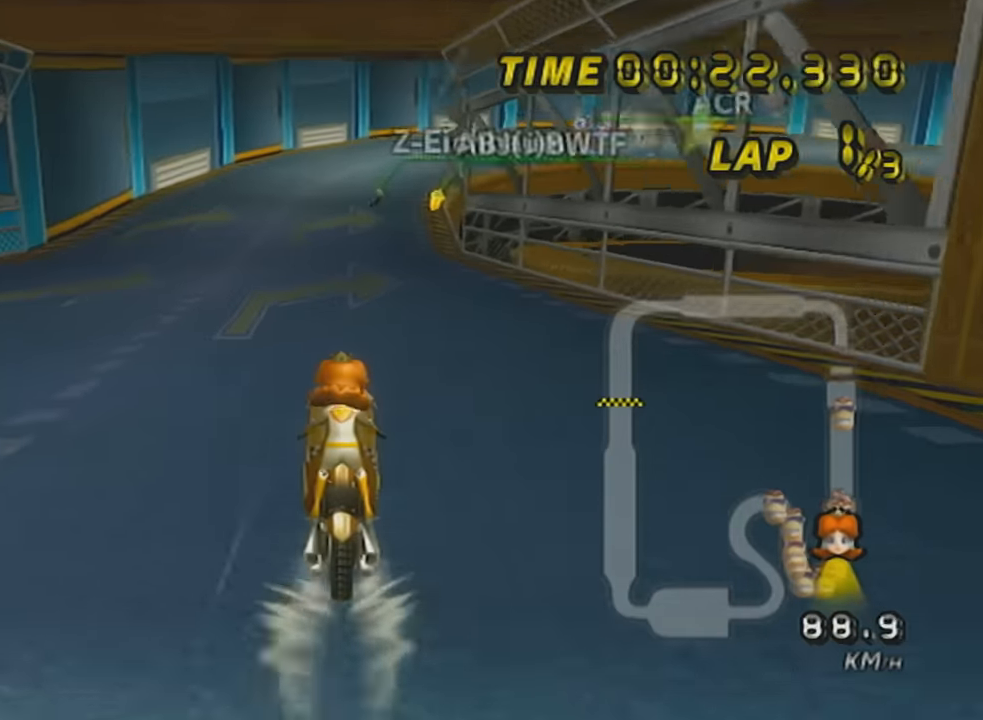
{"buttons": ["A", "X"], "left_stick": "center", "events": [[50, "DPAD_UP", "up"], [217, "DPAD_UP", "down"], [267, "DPAD_UP", "up"], [333, "X", "down"], [433, "DPAD_UP", "down"], [500, "DPAD_UP", "up"]]}
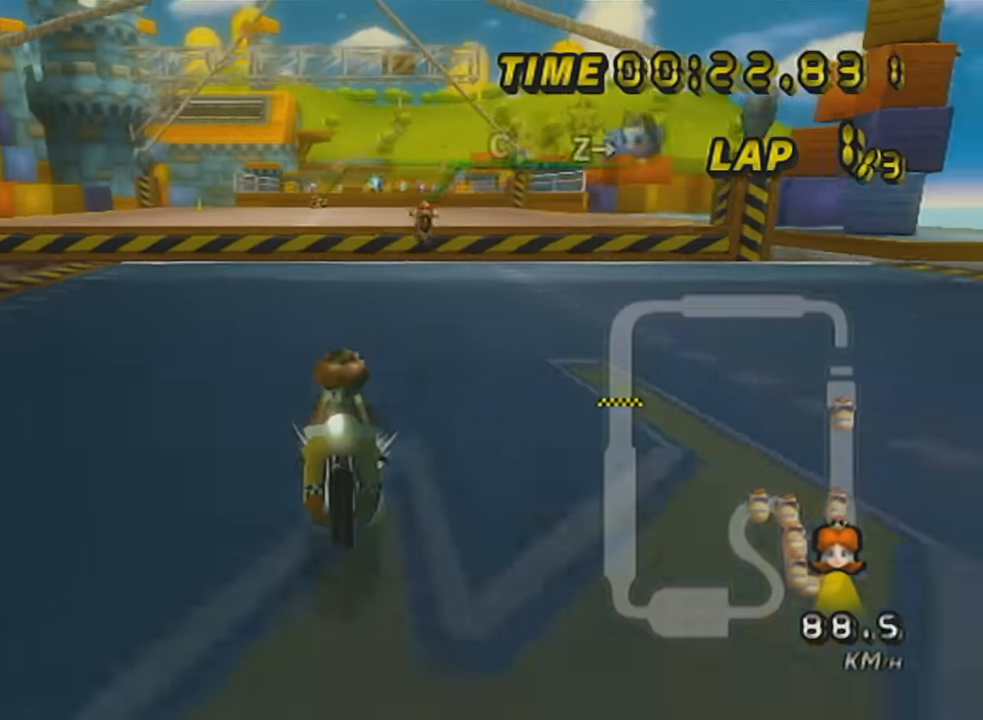
{"buttons": ["A", "X", "R1"], "left_stick": "up-right", "events": [[84, "X", "up"], [284, "R1", "down"], [401, "X", "down"], [467, "left_stick", "up-right"]]}
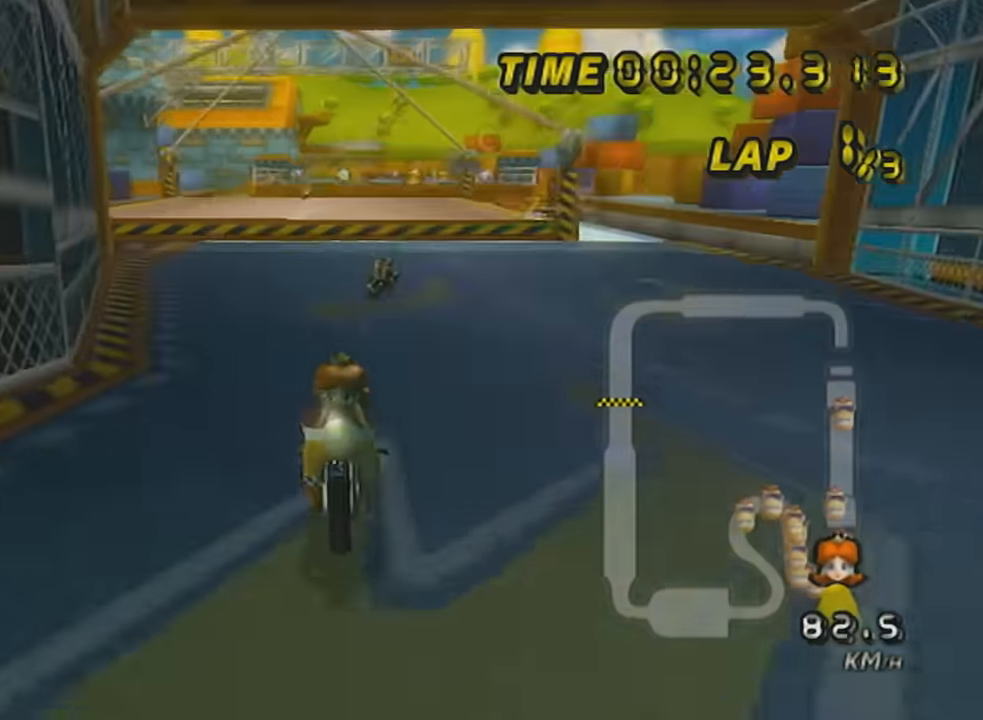
{"buttons": ["A", "R1"], "left_stick": "left", "events": [[33, "X", "up"], [333, "left_stick", "left"]]}
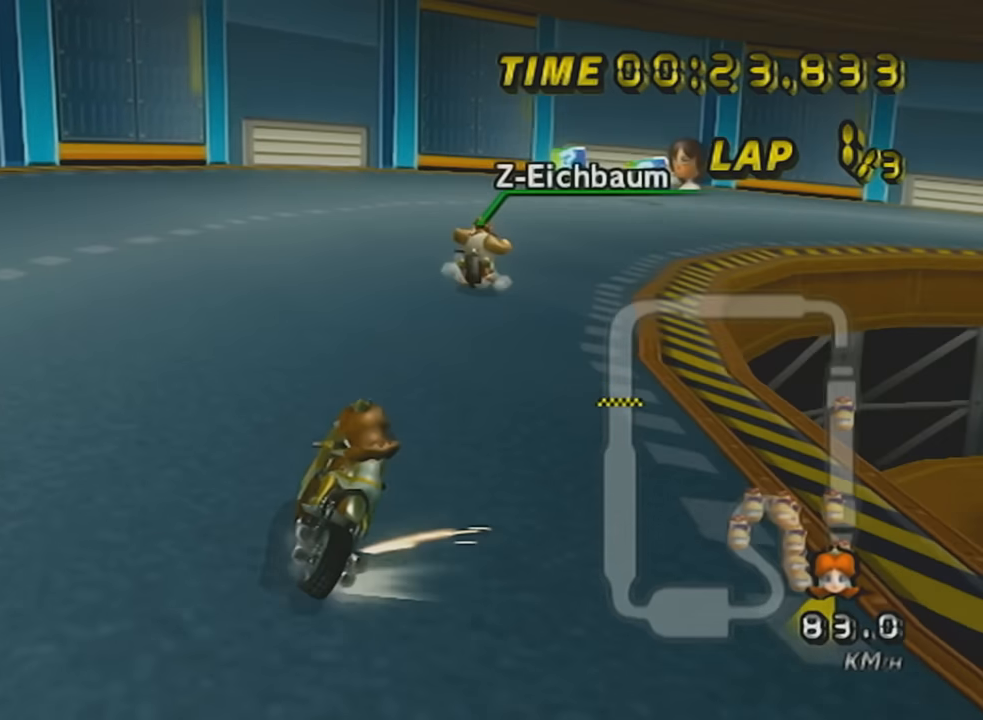
{"buttons": ["A", "R1"], "left_stick": "right", "events": [[150, "left_stick", "up-right"], [284, "left_stick", "right"]]}
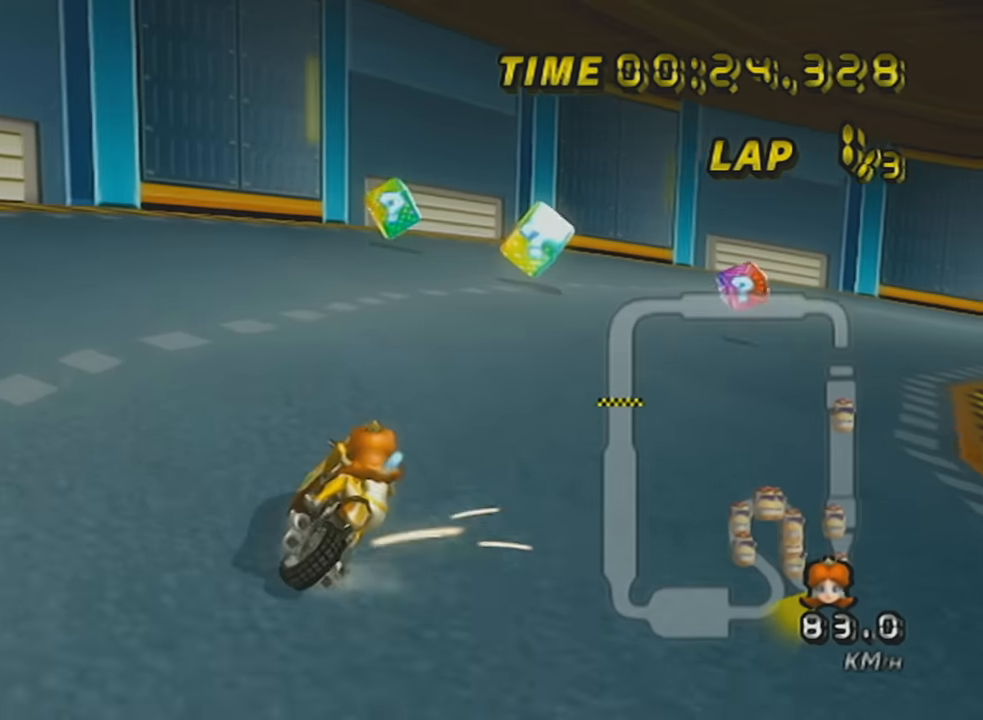
{"buttons": ["A", "R1"], "left_stick": "right", "events": [[217, "DPAD_UP", "down"], [217, "R1", "up"], [250, "R1", "down"], [333, "DPAD_UP", "up"]]}
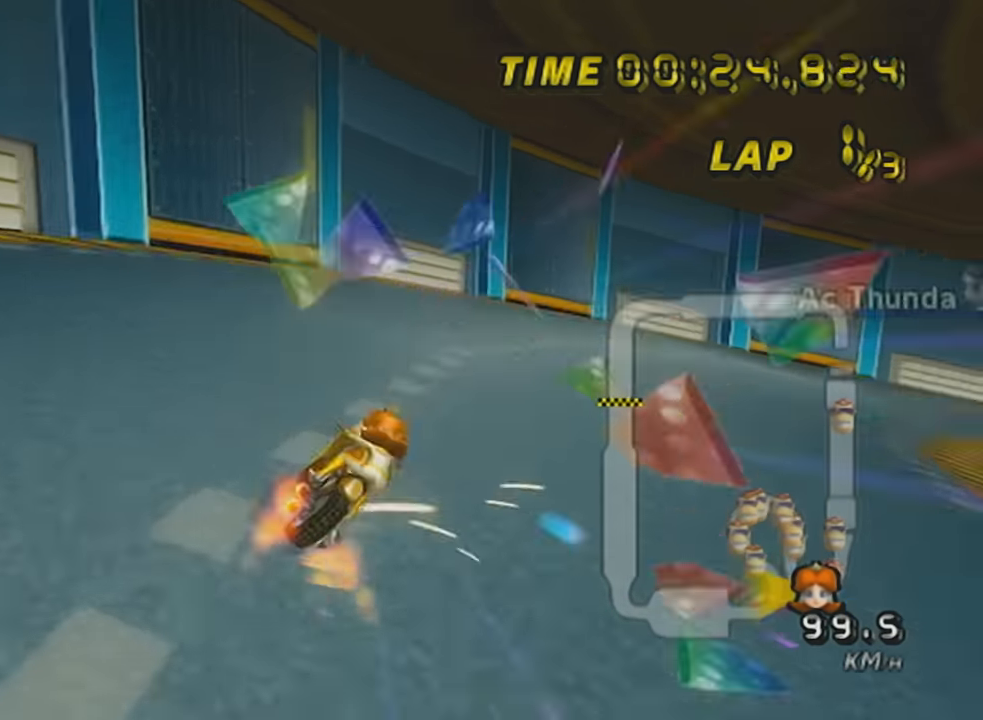
{"buttons": ["A", "R1"], "left_stick": "right", "events": [[84, "X", "down"], [234, "X", "up"]]}
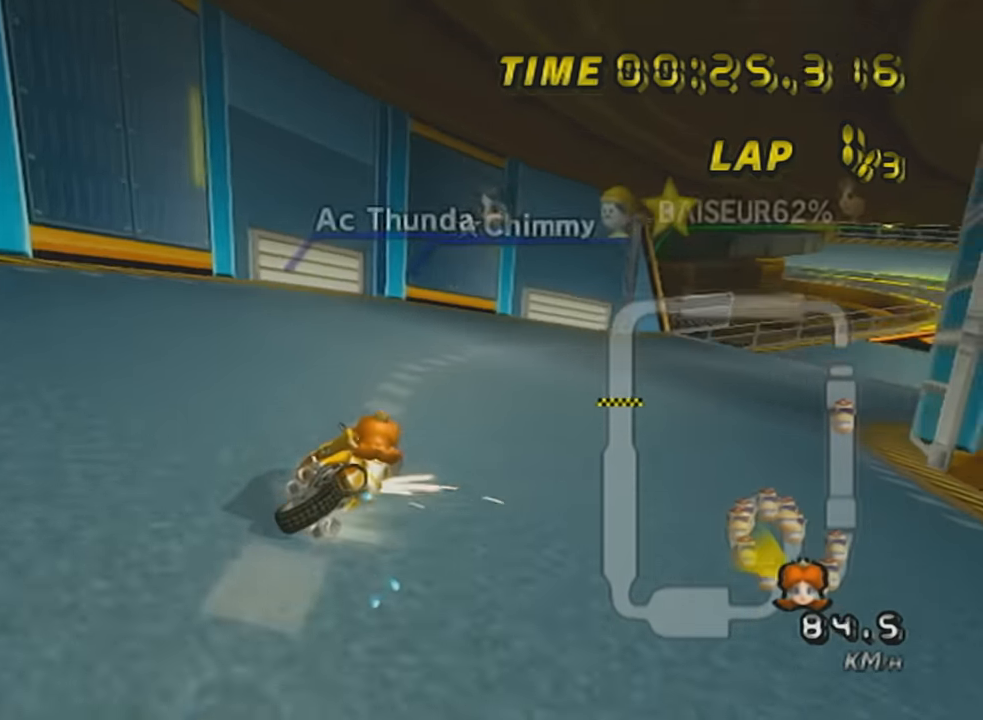
{"buttons": ["A", "DPAD_UP"], "left_stick": "center", "events": [[267, "R1", "up"], [267, "left_stick", "center"], [300, "DPAD_UP", "down"], [433, "DPAD_UP", "up"], [483, "DPAD_UP", "down"]]}
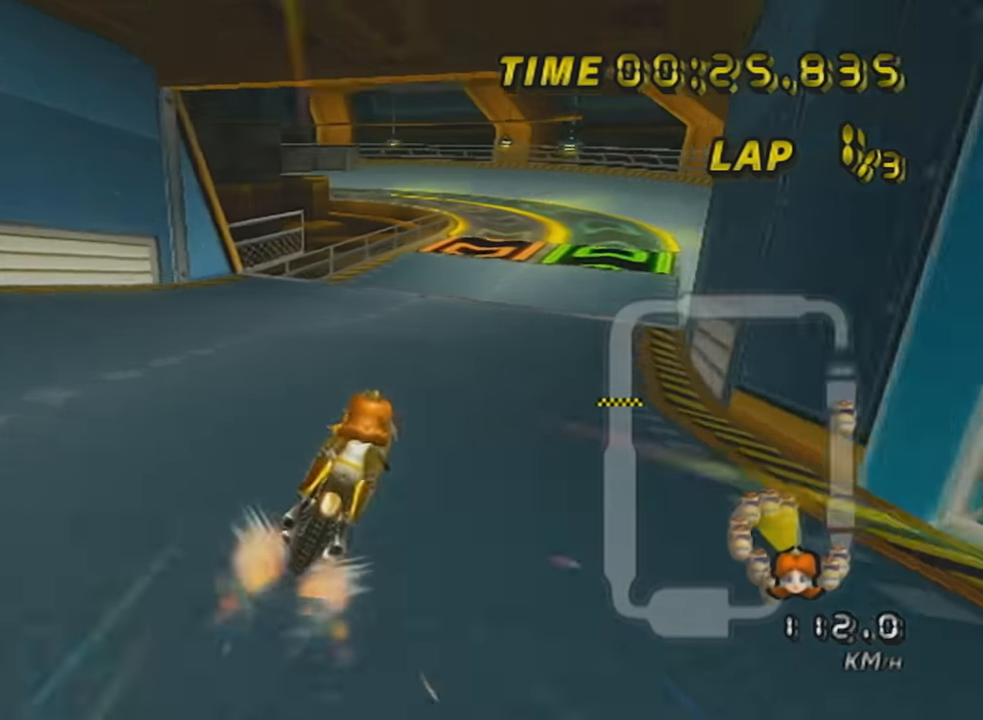
{"buttons": ["A"], "left_stick": "center", "events": [[17, "left_stick", "right"], [84, "L1", "down"], [250, "DPAD_UP", "up"], [267, "L1", "up"], [267, "left_stick", "center"], [434, "DPAD_UP", "down"], [484, "DPAD_UP", "up"]]}
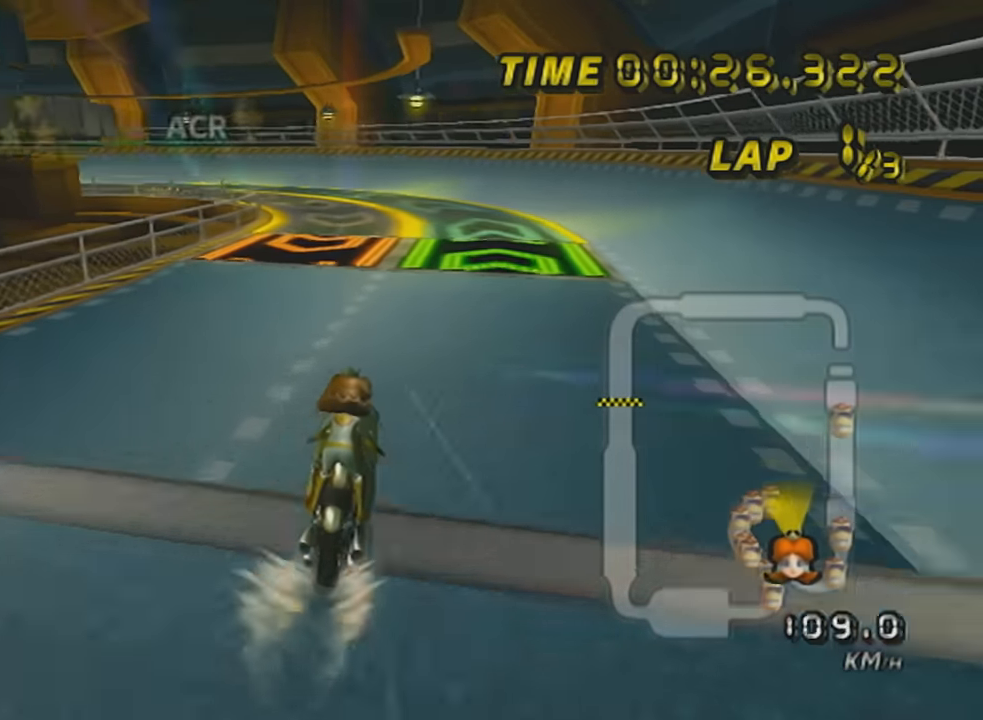
{"buttons": ["A"], "left_stick": "center", "events": [[116, "DPAD_UP", "down"], [116, "X", "down"], [217, "DPAD_UP", "up"], [267, "X", "up"], [333, "DPAD_UP", "down"], [433, "DPAD_UP", "up"]]}
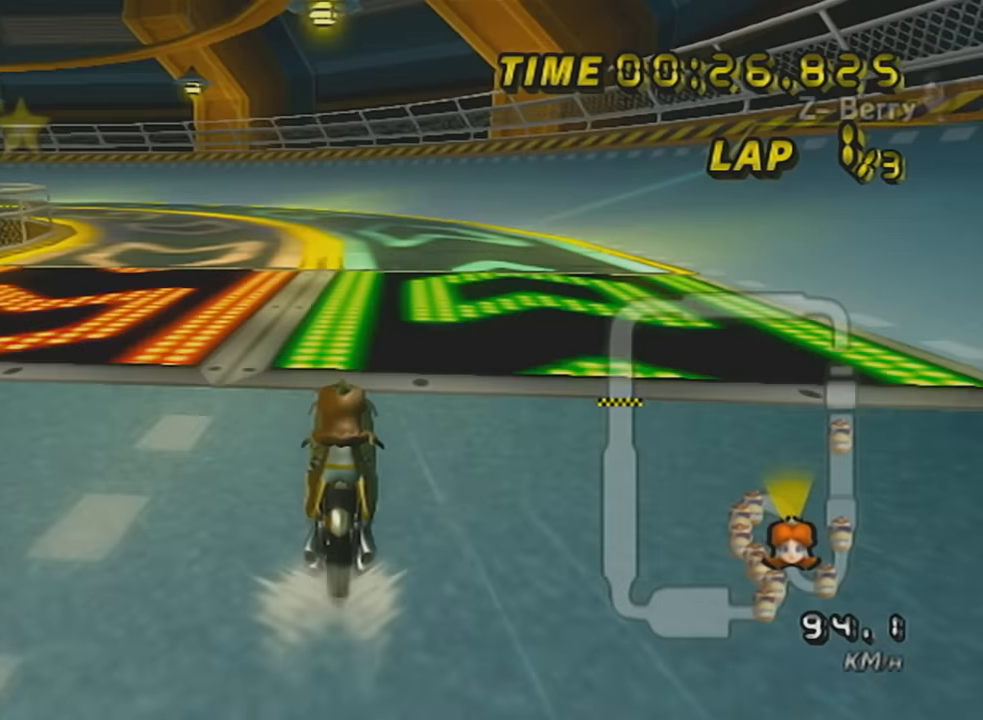
{"buttons": ["A", "R1"], "left_stick": "up-left", "events": [[117, "R1", "down"], [334, "left_stick", "up-left"]]}
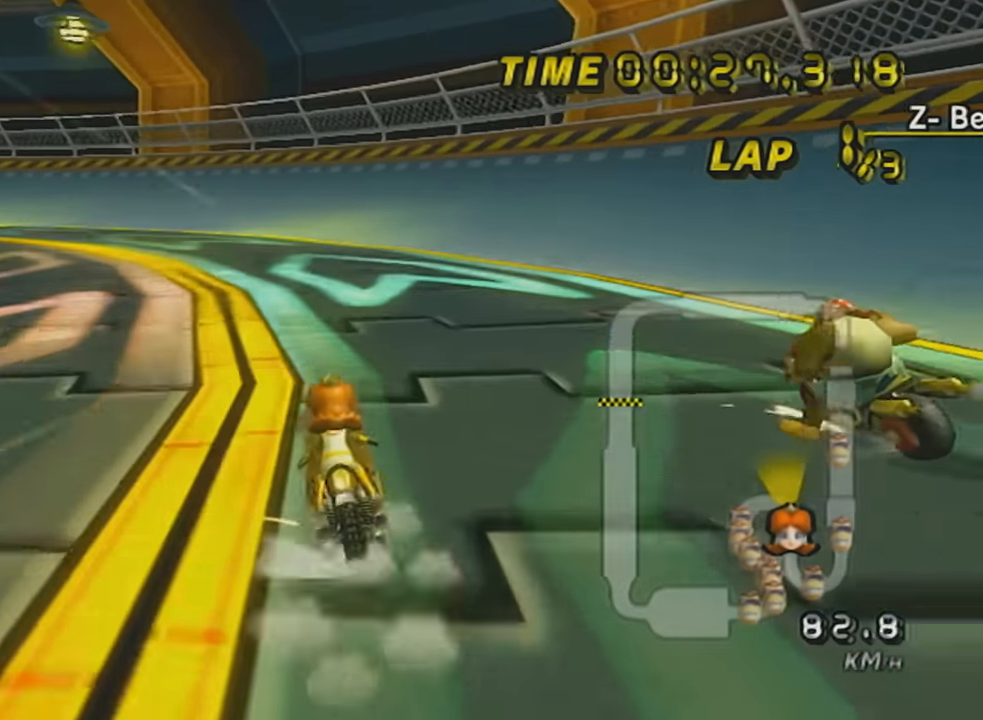
{"buttons": ["A", "R1"], "left_stick": "up-left", "events": []}
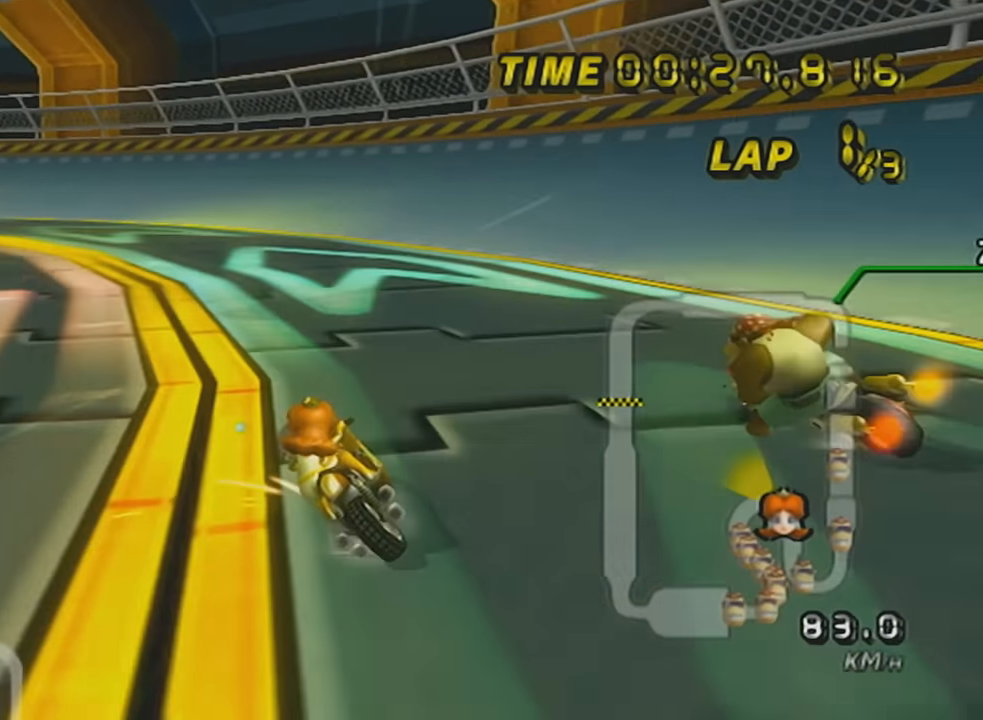
{"buttons": ["A", "R1", "DPAD_UP"], "left_stick": "left", "events": [[434, "DPAD_UP", "down"], [484, "left_stick", "left"]]}
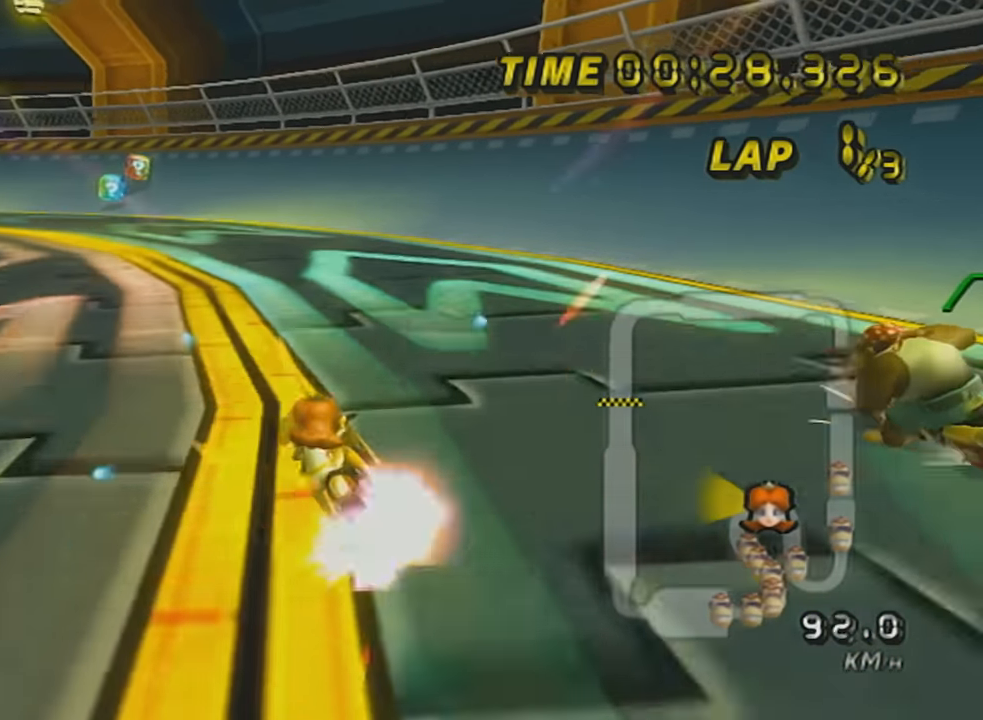
{"buttons": ["A", "R1"], "left_stick": "up-left", "events": [[50, "DPAD_UP", "up"], [300, "left_stick", "up-left"]]}
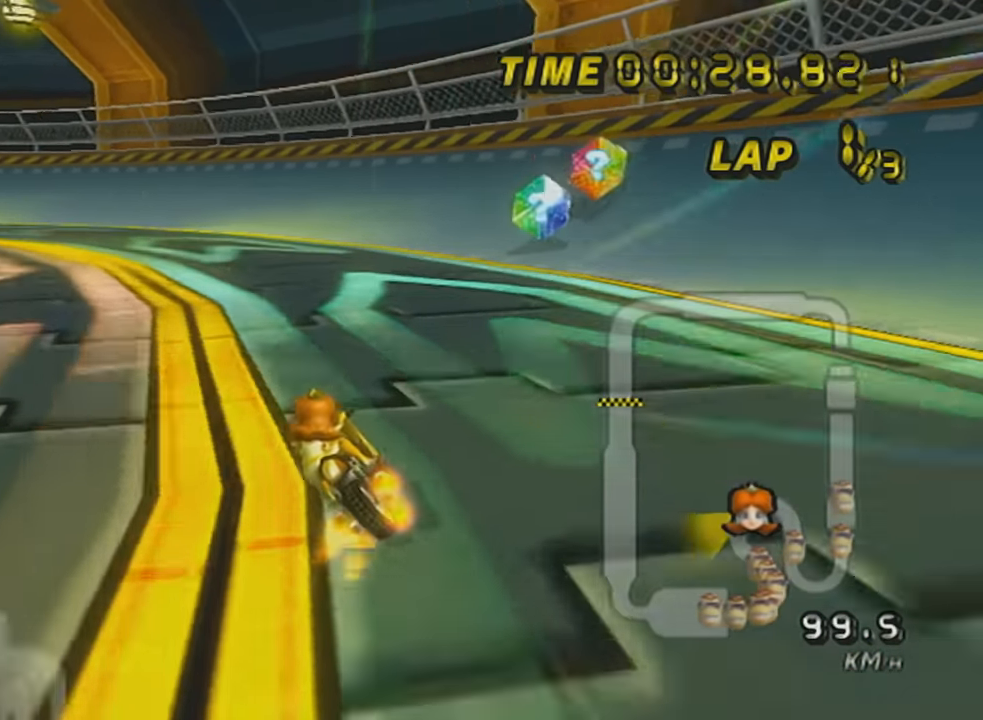
{"buttons": ["A", "R1"], "left_stick": "center", "events": [[184, "X", "down"], [234, "X", "up"], [451, "left_stick", "center"]]}
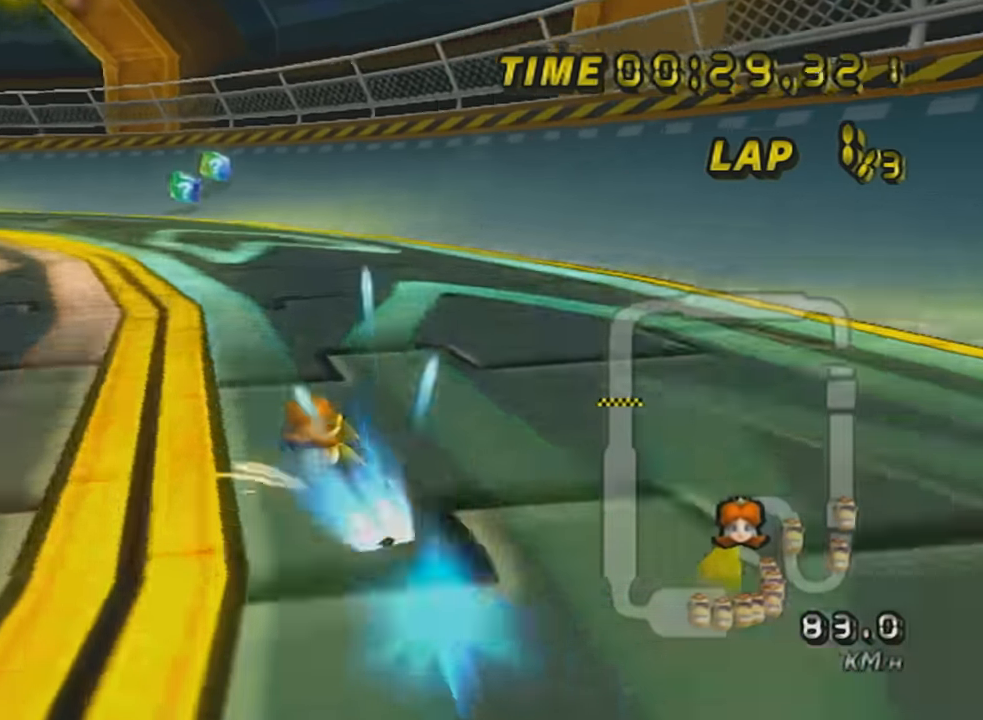
{"buttons": ["A", "R1"], "left_stick": "up-left", "events": [[16, "X", "down"], [50, "left_stick", "up-left"], [149, "X", "up"]]}
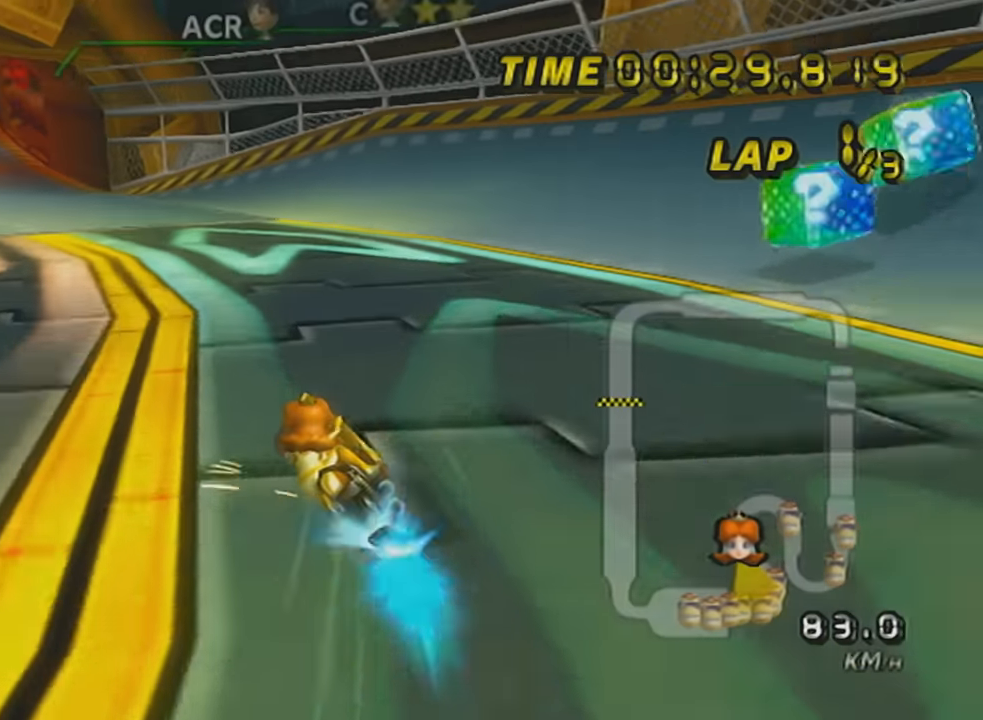
{"buttons": ["A", "L1", "DPAD_UP"], "left_stick": "right", "events": [[200, "left_stick", "center"], [233, "R1", "up"], [367, "DPAD_UP", "down"], [434, "L1", "down"], [450, "left_stick", "right"]]}
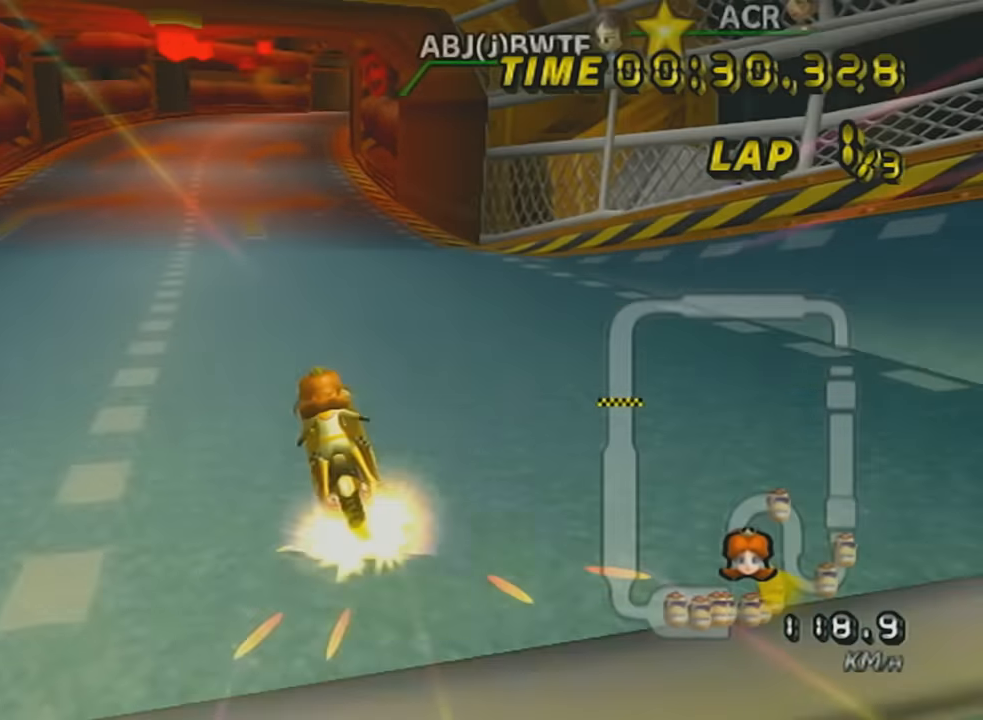
{"buttons": ["A", "R1"], "left_stick": "right", "events": [[50, "DPAD_UP", "up"], [117, "L1", "up"], [117, "left_stick", "down-left"], [234, "left_stick", "center"], [334, "L1", "down"], [451, "L1", "up"], [451, "R1", "down"], [451, "left_stick", "right"]]}
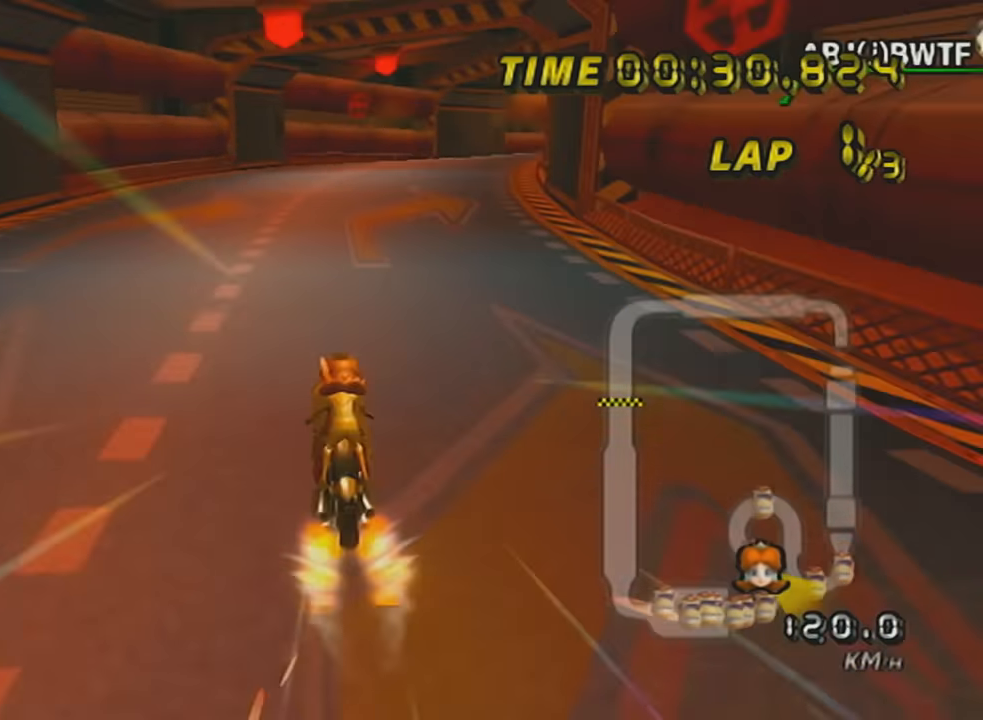
{"buttons": ["A", "R1"], "left_stick": "up-right", "events": [[200, "L1", "down"], [267, "left_stick", "up-right"], [333, "L1", "up"]]}